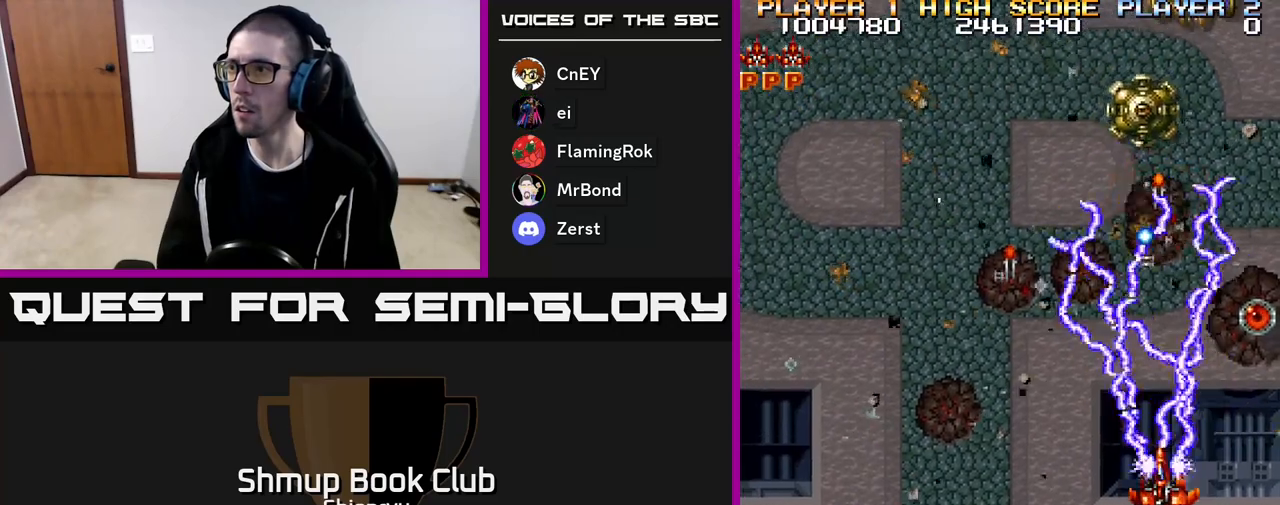
Gameplay with a controller (Xbox layout); each line is a JSON object with the inputs held at the frame after it. "events" lists button and stick changes between this image and that frame as [ms after this image, input, new state], when the widget could be followed in between. Not read: left_stick right_stick.
{"buttons": ["A", "R2", "DPAD_UP", "DPAD_LEFT"], "events": [[17, "A", "down"], [50, "R2", "down"], [150, "A", "up"], [150, "R2", "up"], [217, "A", "down"], [250, "R2", "down"], [317, "DPAD_UP", "down"], [350, "A", "up"], [383, "R2", "up"], [417, "A", "down"], [433, "R2", "down"]]}
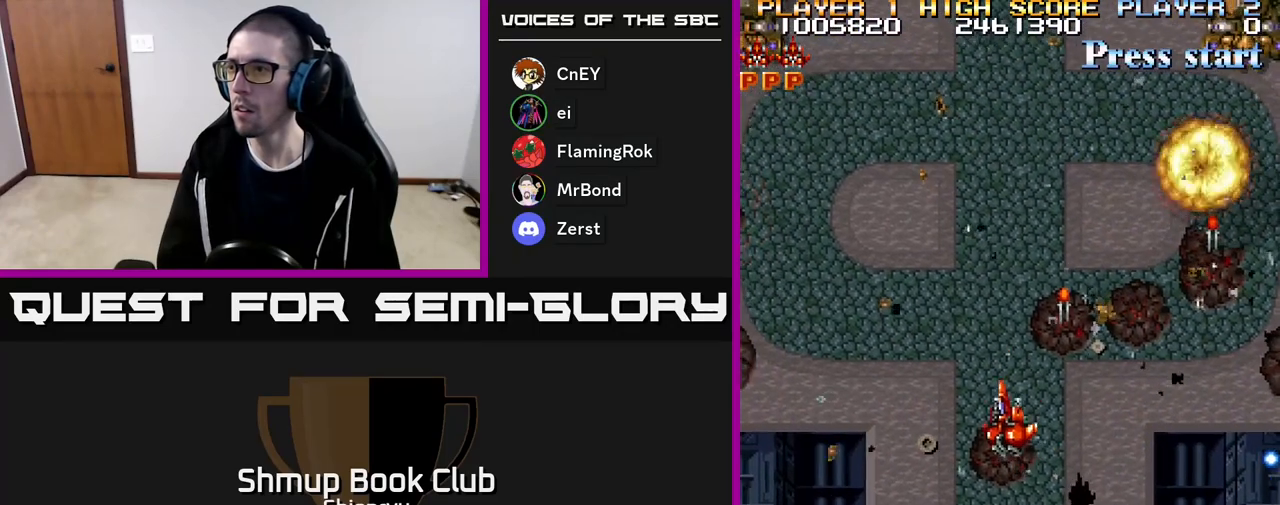
{"buttons": ["DPAD_RIGHT"], "events": [[17, "DPAD_LEFT", "up"], [67, "A", "up"], [67, "DPAD_RIGHT", "down"], [83, "R2", "up"], [133, "A", "down"], [133, "R2", "down"], [267, "A", "up"], [283, "DPAD_UP", "up"], [283, "R2", "up"], [333, "A", "down"], [333, "R2", "down"], [400, "DPAD_UP", "down"], [433, "A", "up"], [467, "R2", "up"], [483, "DPAD_UP", "up"]]}
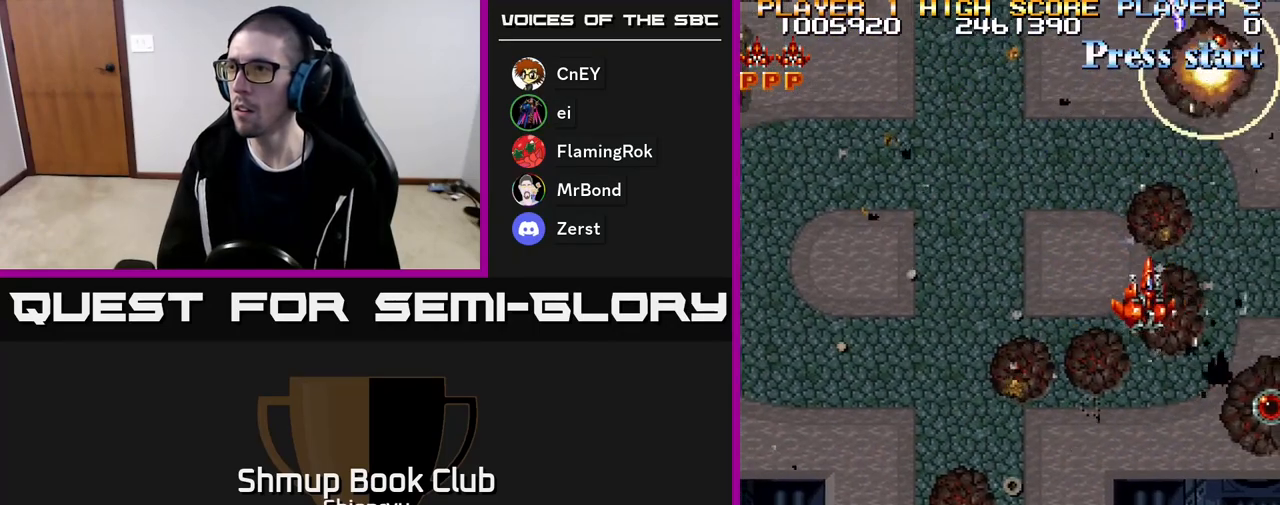
{"buttons": ["A", "R2", "DPAD_DOWN", "DPAD_LEFT"], "events": [[33, "A", "down"], [33, "R2", "down"], [67, "DPAD_DOWN", "down"], [83, "DPAD_RIGHT", "up"], [133, "A", "up"], [133, "DPAD_LEFT", "down"], [150, "R2", "up"], [217, "A", "down"], [233, "R2", "down"], [383, "A", "up"], [433, "R2", "up"], [450, "A", "down"], [450, "R2", "down"]]}
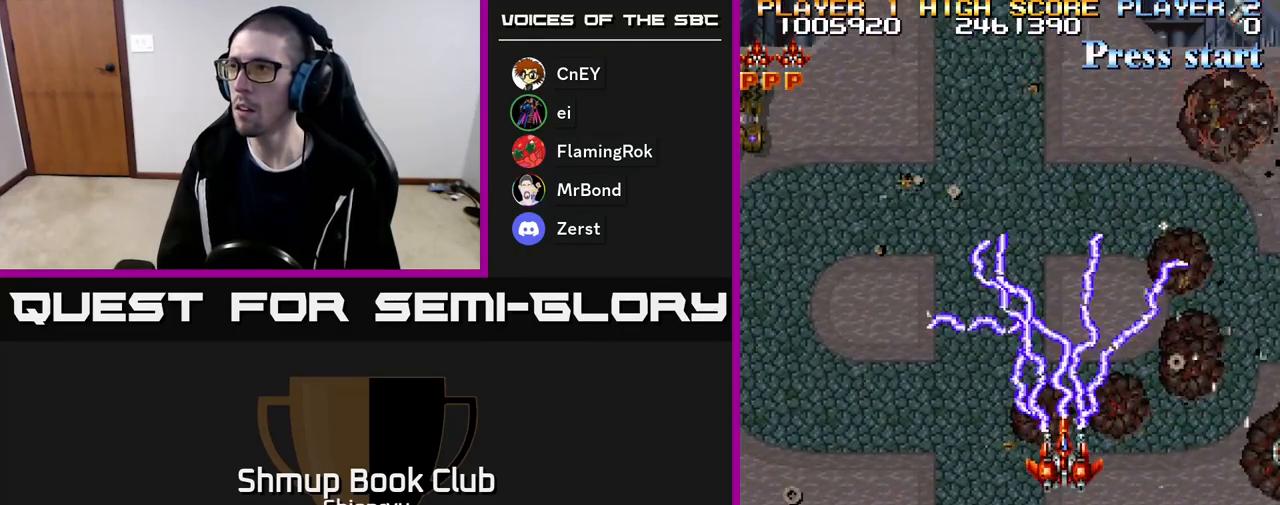
{"buttons": ["A", "R2", "DPAD_LEFT"], "events": [[117, "A", "up"], [133, "R2", "up"], [183, "DPAD_DOWN", "up"], [200, "A", "down"], [383, "A", "up"], [467, "A", "down"], [483, "R2", "down"]]}
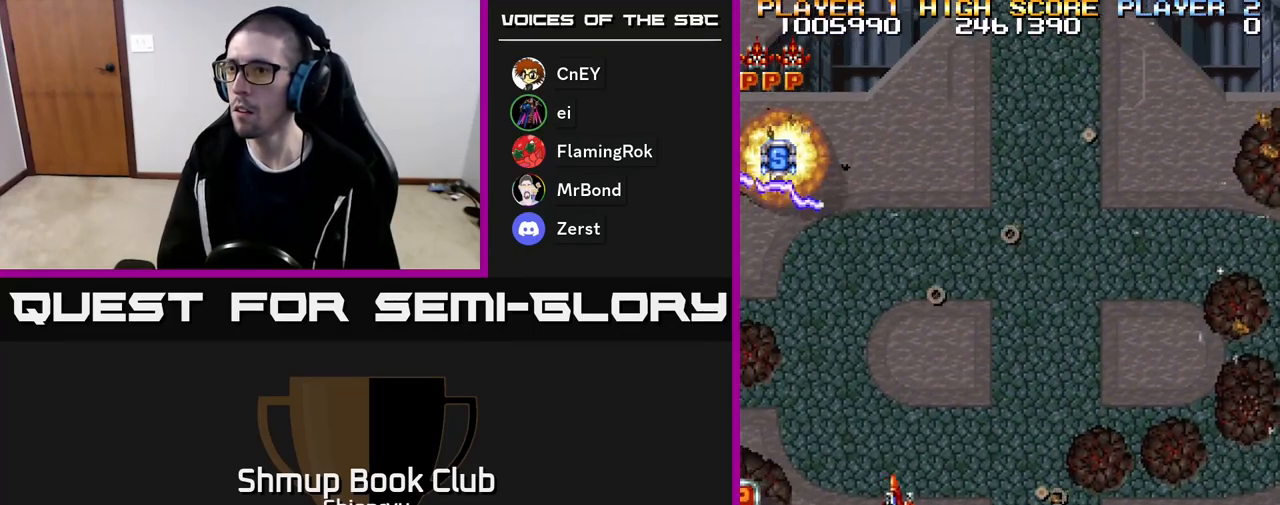
{"buttons": ["A", "R2"], "events": [[17, "DPAD_DOWN", "down"], [133, "A", "up"], [167, "R2", "up"], [200, "DPAD_DOWN", "up"], [233, "A", "down"], [233, "R2", "down"], [333, "A", "up"], [383, "R2", "up"], [400, "DPAD_UP", "down"], [400, "R2", "down"], [417, "A", "down"], [450, "DPAD_LEFT", "up"], [483, "DPAD_UP", "up"]]}
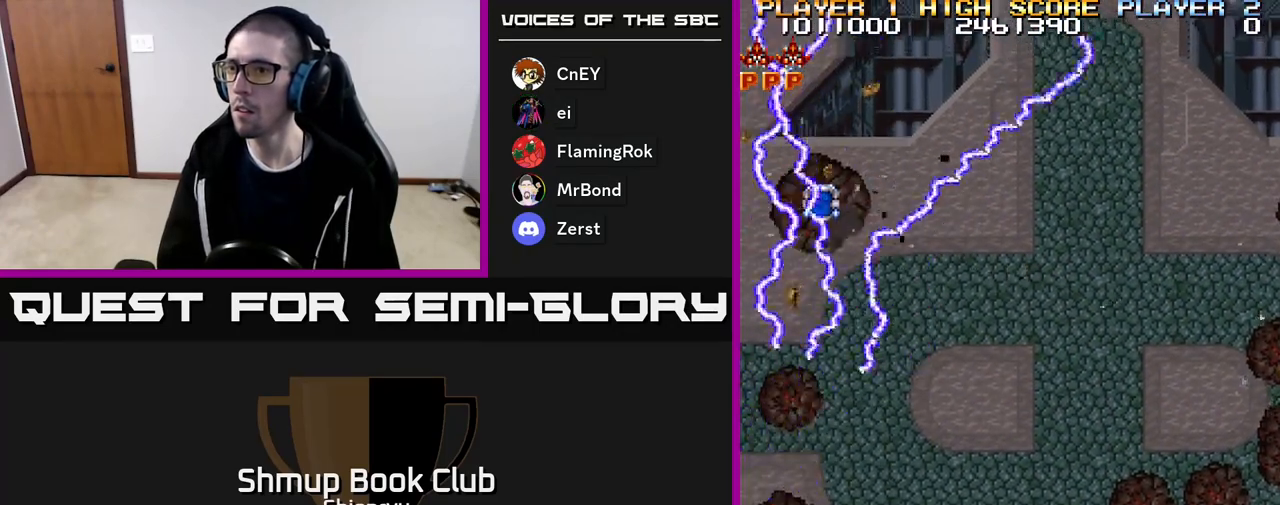
{"buttons": ["A", "DPAD_UP"], "events": [[33, "DPAD_DOWN", "down"], [50, "A", "up"], [67, "DPAD_RIGHT", "down"], [67, "R2", "up"], [100, "DPAD_DOWN", "up"], [100, "R2", "down"], [117, "A", "down"], [150, "DPAD_UP", "down"], [183, "DPAD_RIGHT", "up"], [250, "A", "up"], [267, "R2", "up"], [317, "A", "down"], [317, "R2", "down"], [433, "A", "up"], [450, "R2", "up"], [500, "A", "down"]]}
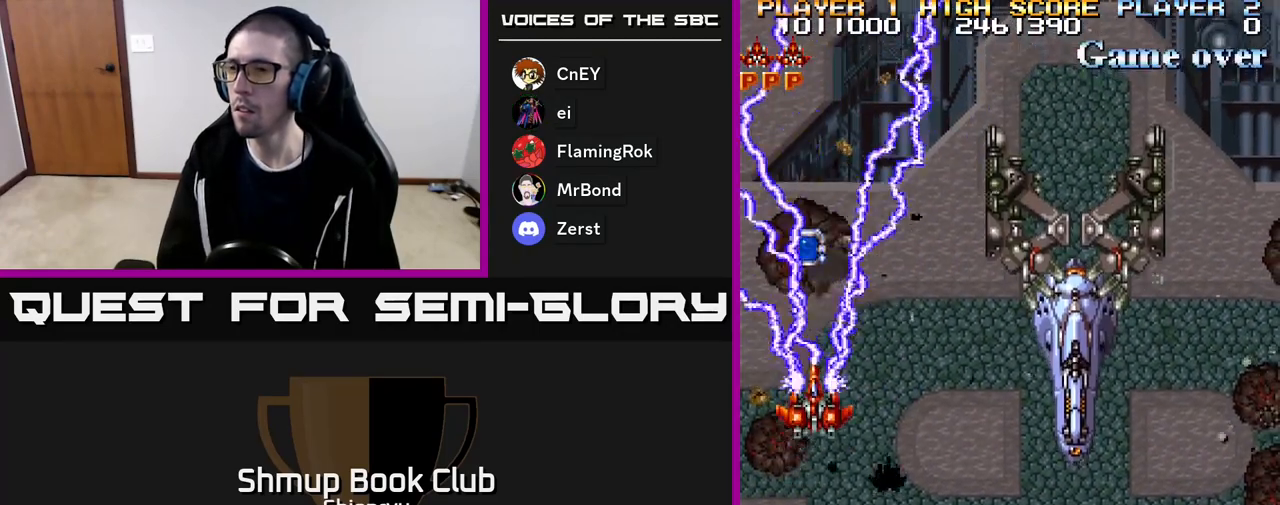
{"buttons": ["A", "DPAD_DOWN", "DPAD_RIGHT"], "events": [[17, "R2", "down"], [150, "A", "up"], [183, "R2", "up"], [217, "A", "down"], [217, "R2", "down"], [267, "DPAD_UP", "up"], [300, "DPAD_DOWN", "down"], [333, "A", "up"], [333, "R2", "up"], [400, "DPAD_RIGHT", "down"], [417, "A", "down"]]}
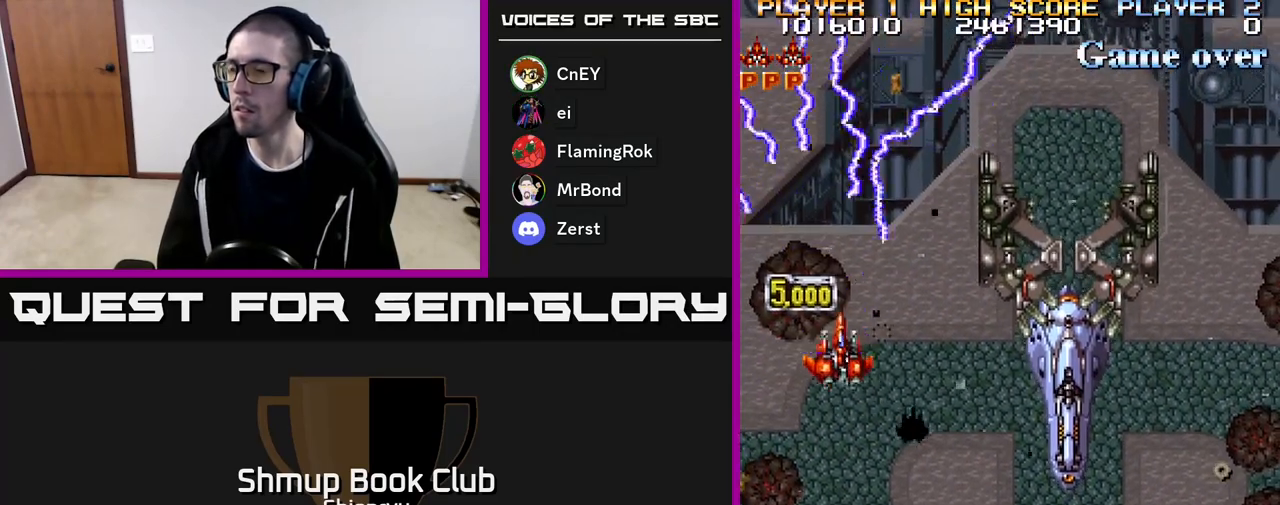
{"buttons": ["A", "R2", "DPAD_DOWN", "DPAD_RIGHT"], "events": [[83, "R2", "down"], [117, "A", "up"], [233, "A", "down"], [383, "A", "up"], [450, "R2", "up"], [483, "A", "down"], [500, "R2", "down"]]}
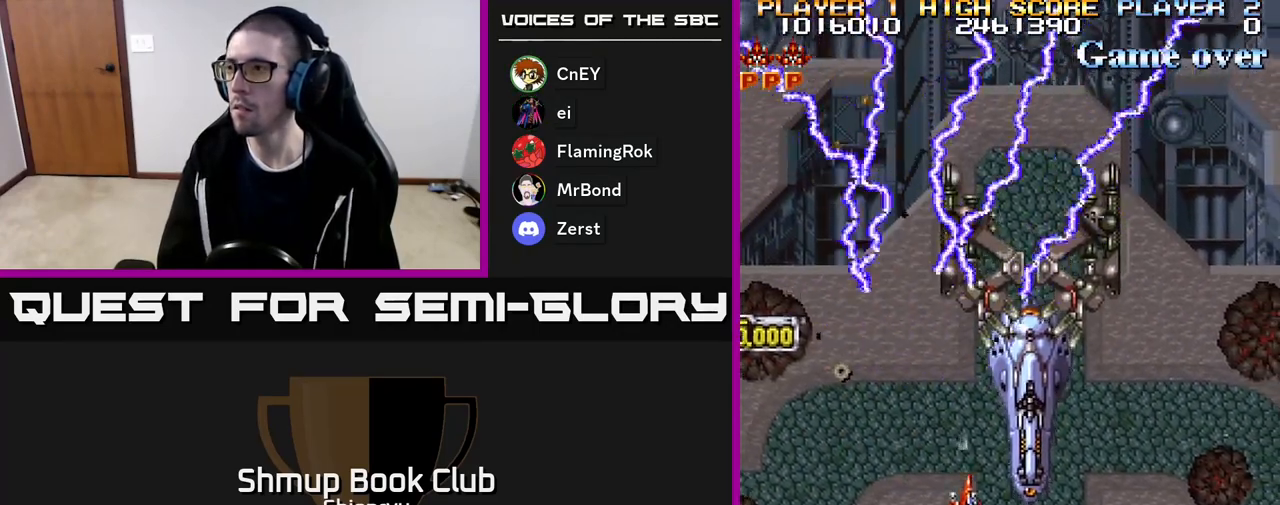
{"buttons": ["R2"], "events": [[83, "DPAD_DOWN", "up"], [167, "A", "up"], [367, "DPAD_RIGHT", "up"]]}
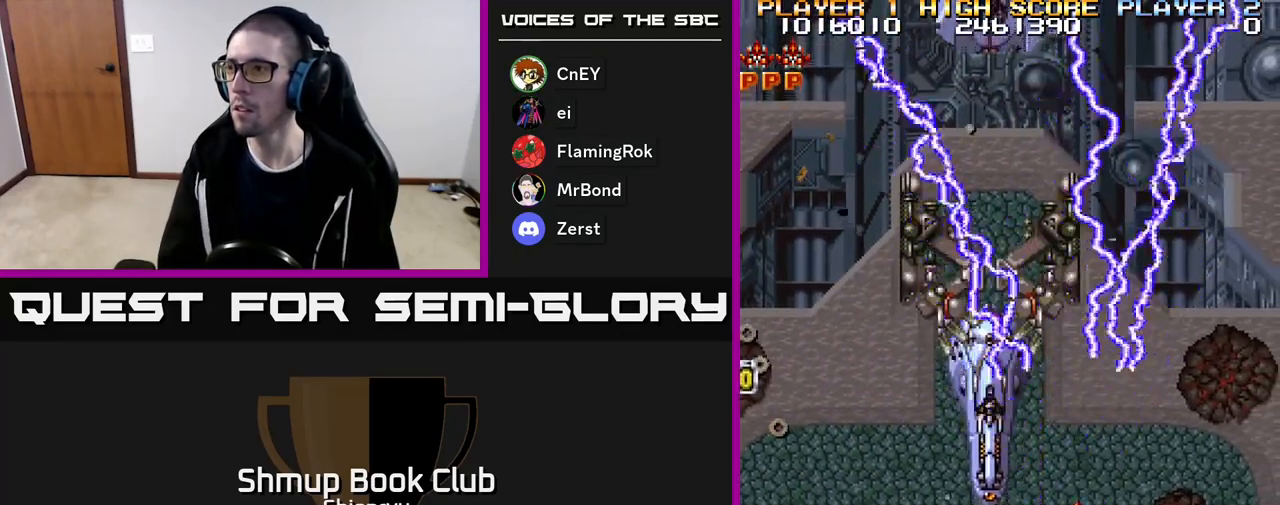
{"buttons": ["R2", "DPAD_RIGHT"], "events": [[200, "DPAD_DOWN", "down"], [217, "DPAD_RIGHT", "down"], [317, "DPAD_DOWN", "up"]]}
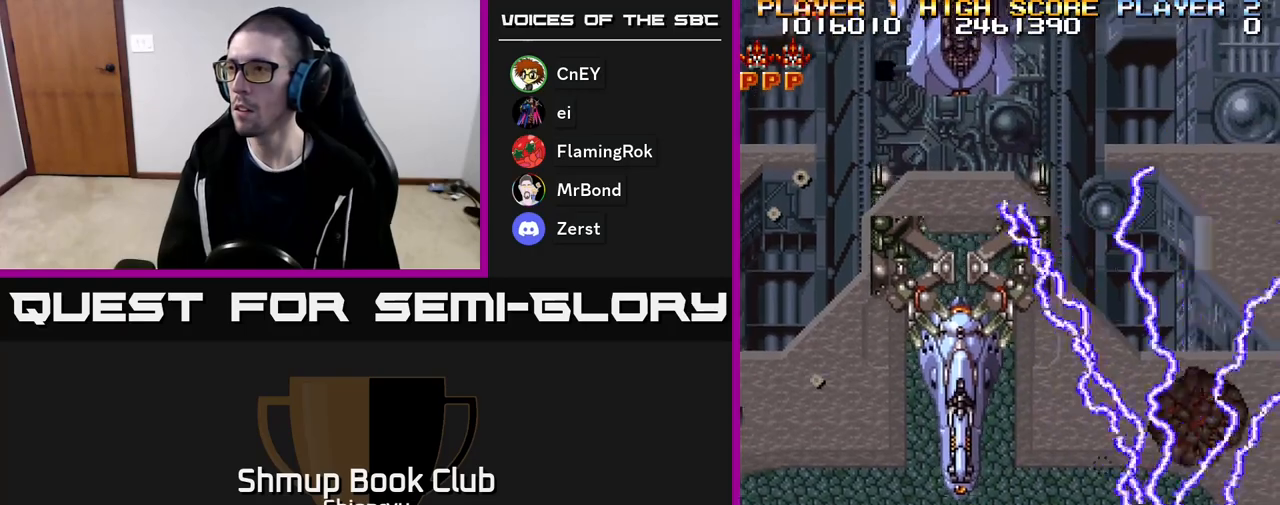
{"buttons": ["A"], "events": [[33, "DPAD_RIGHT", "up"], [100, "A", "down"], [100, "DPAD_UP", "down"], [217, "DPAD_UP", "up"], [233, "DPAD_RIGHT", "down"], [333, "DPAD_RIGHT", "up"], [450, "R2", "up"]]}
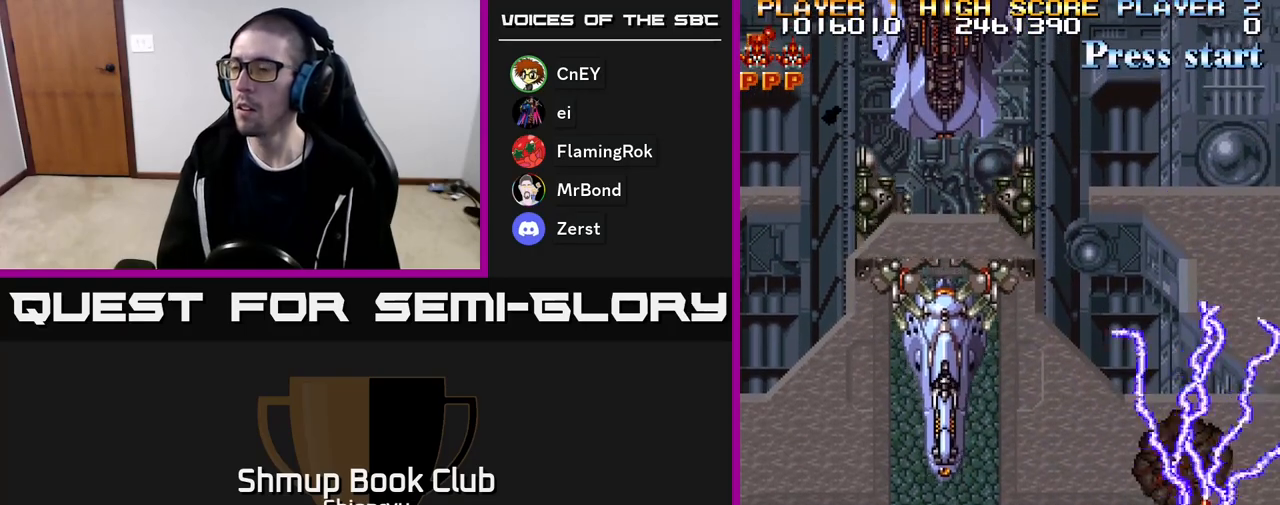
{"buttons": ["DPAD_LEFT"], "events": [[17, "A", "up"], [50, "DPAD_LEFT", "down"], [150, "A", "down"], [433, "A", "up"]]}
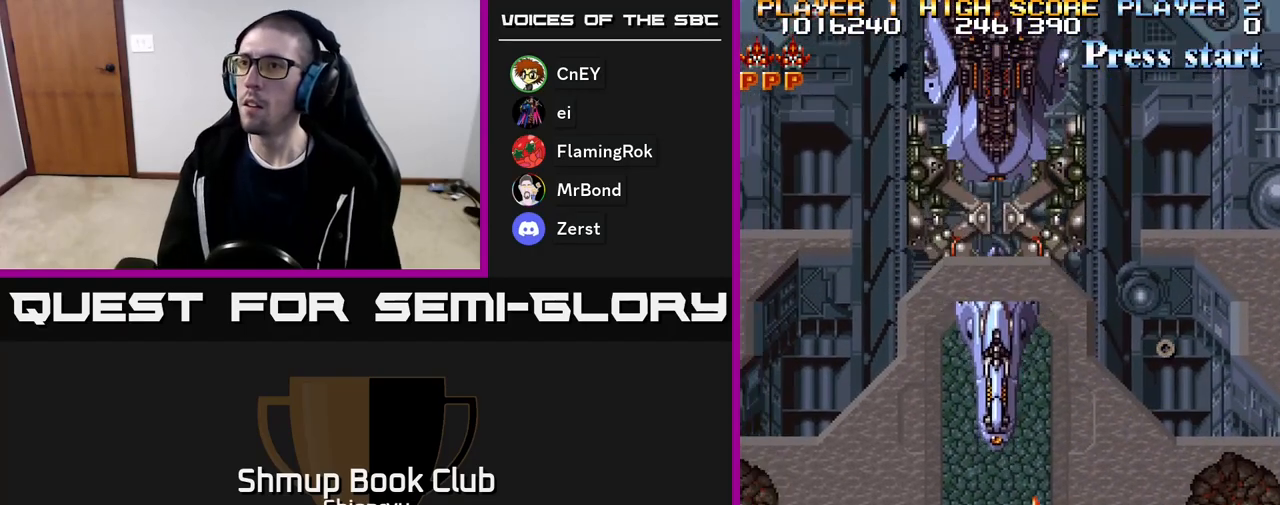
{"buttons": ["A", "R2"], "events": [[33, "A", "down"], [167, "R2", "down"], [233, "DPAD_UP", "down"], [283, "DPAD_LEFT", "up"], [383, "DPAD_UP", "up"]]}
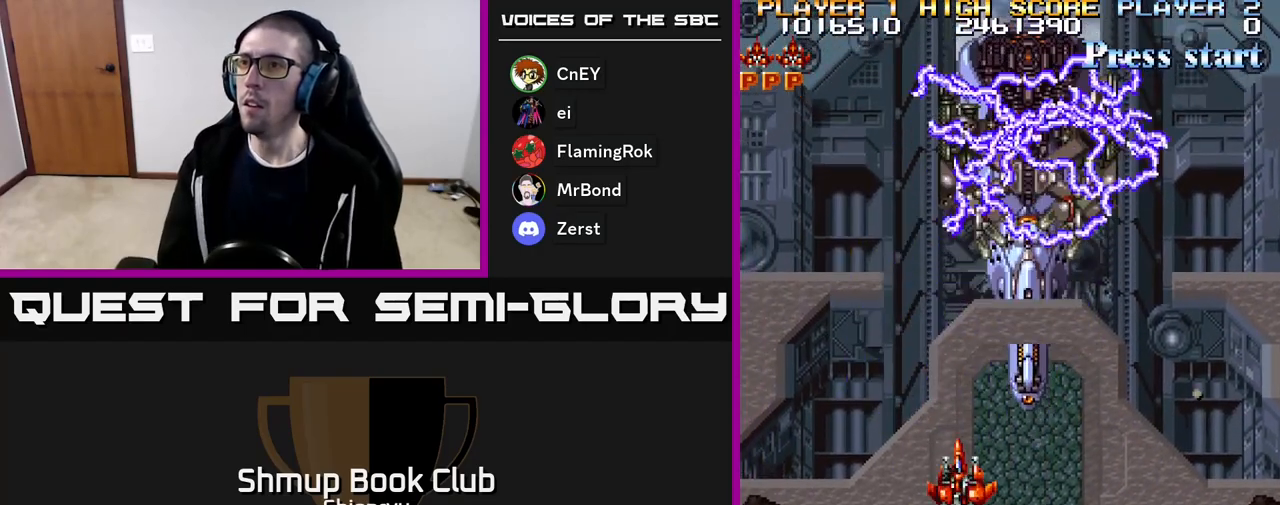
{"buttons": [], "events": [[17, "A", "up"], [33, "R2", "up"]]}
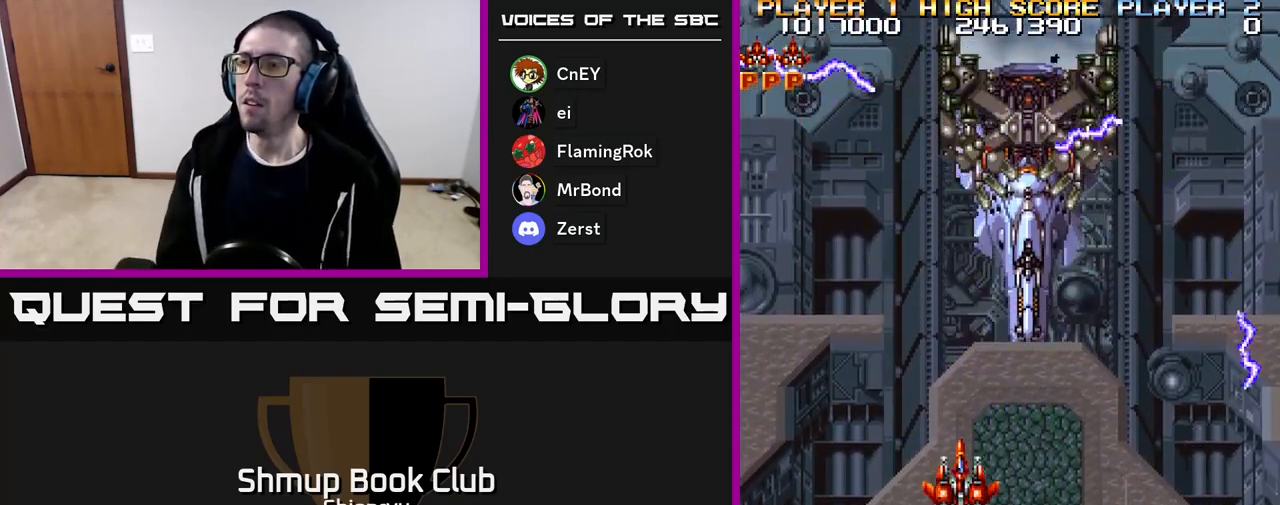
{"buttons": ["A", "R2"], "events": [[17, "DPAD_RIGHT", "down"], [183, "DPAD_RIGHT", "up"], [200, "A", "down"], [200, "DPAD_UP", "down"], [233, "R2", "down"], [267, "DPAD_LEFT", "down"], [317, "DPAD_UP", "up"], [350, "DPAD_LEFT", "up"]]}
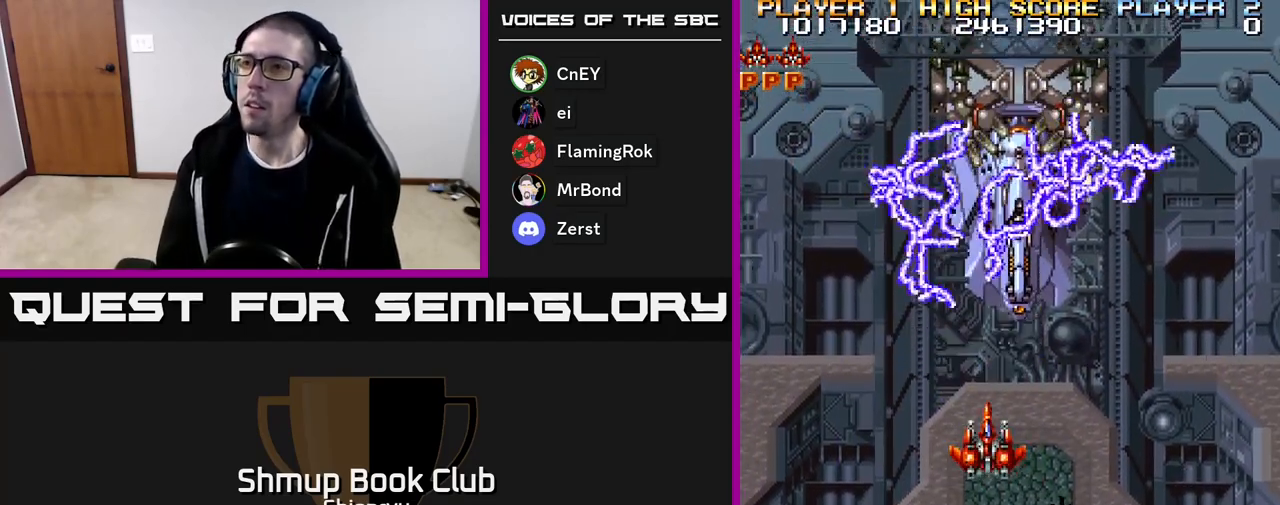
{"buttons": [], "events": [[50, "A", "up"], [383, "R2", "up"]]}
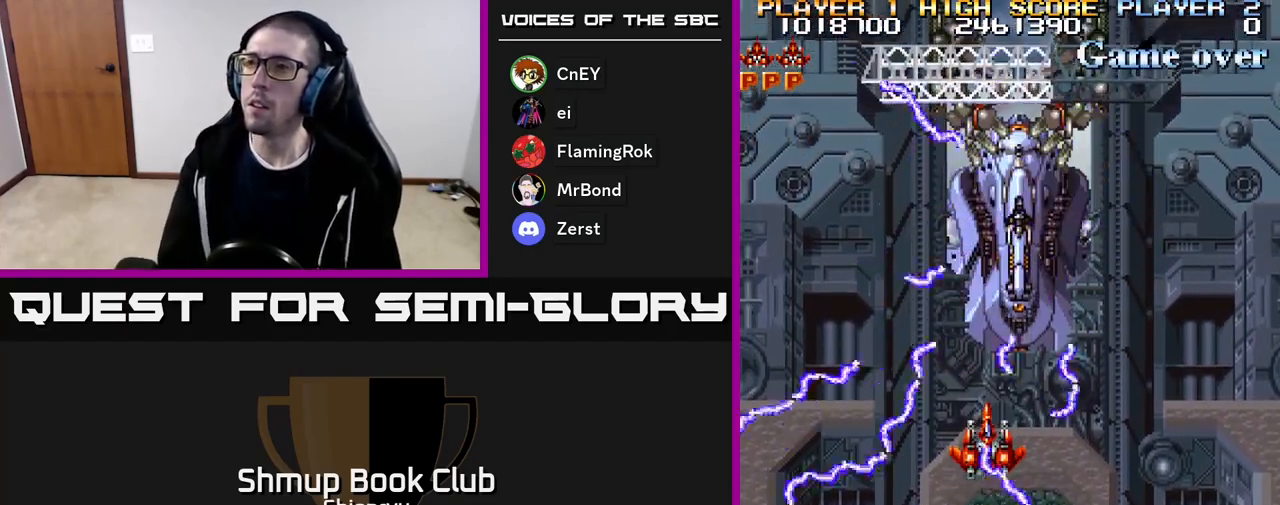
{"buttons": ["A", "R2"], "events": [[117, "DPAD_DOWN", "down"], [200, "DPAD_RIGHT", "down"], [267, "DPAD_DOWN", "up"], [333, "DPAD_RIGHT", "up"], [350, "A", "down"], [367, "R2", "down"]]}
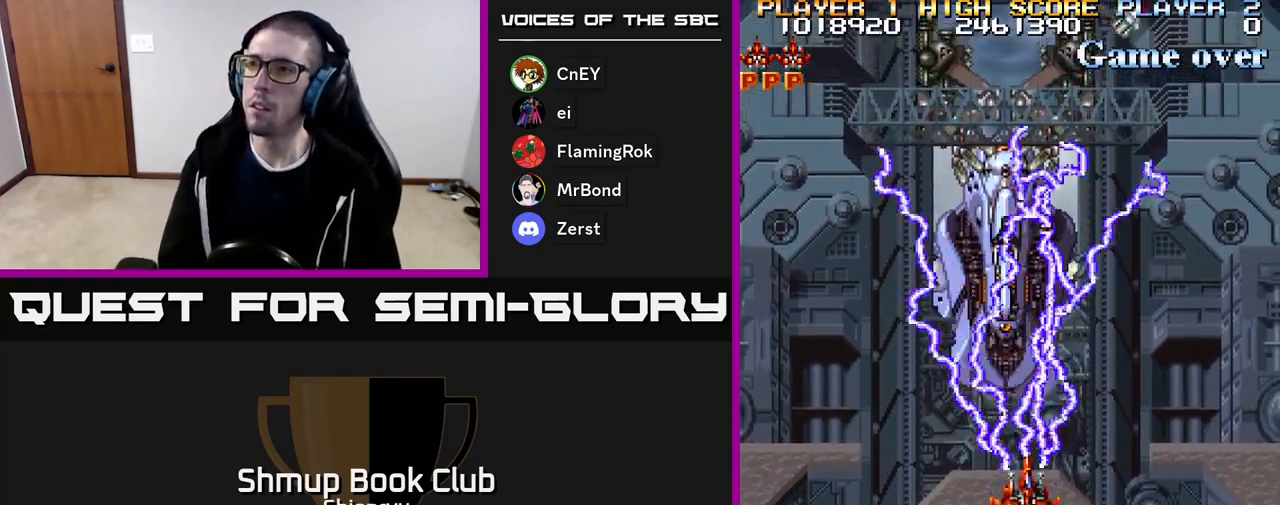
{"buttons": [], "events": [[333, "A", "up"], [333, "R2", "up"]]}
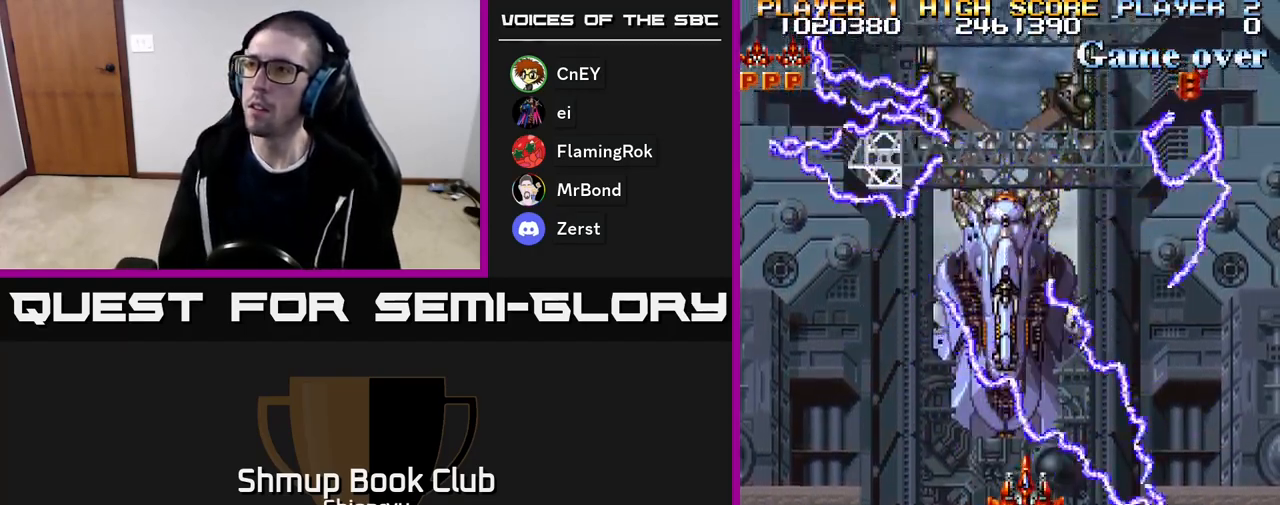
{"buttons": ["A", "R2", "DPAD_DOWN"], "events": [[317, "A", "down"], [350, "DPAD_DOWN", "down"], [350, "R2", "down"]]}
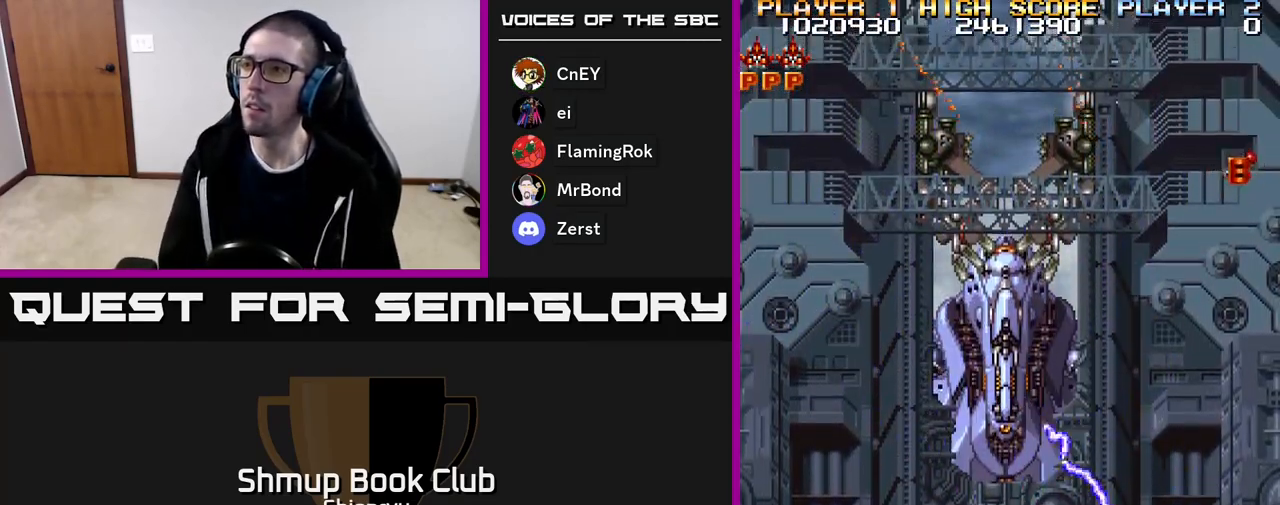
{"buttons": ["A", "R2", "DPAD_UP", "DPAD_RIGHT"], "events": [[17, "DPAD_DOWN", "up"], [150, "DPAD_RIGHT", "down"], [317, "R2", "up"], [333, "A", "up"], [383, "A", "down"], [383, "DPAD_UP", "down"], [400, "R2", "down"]]}
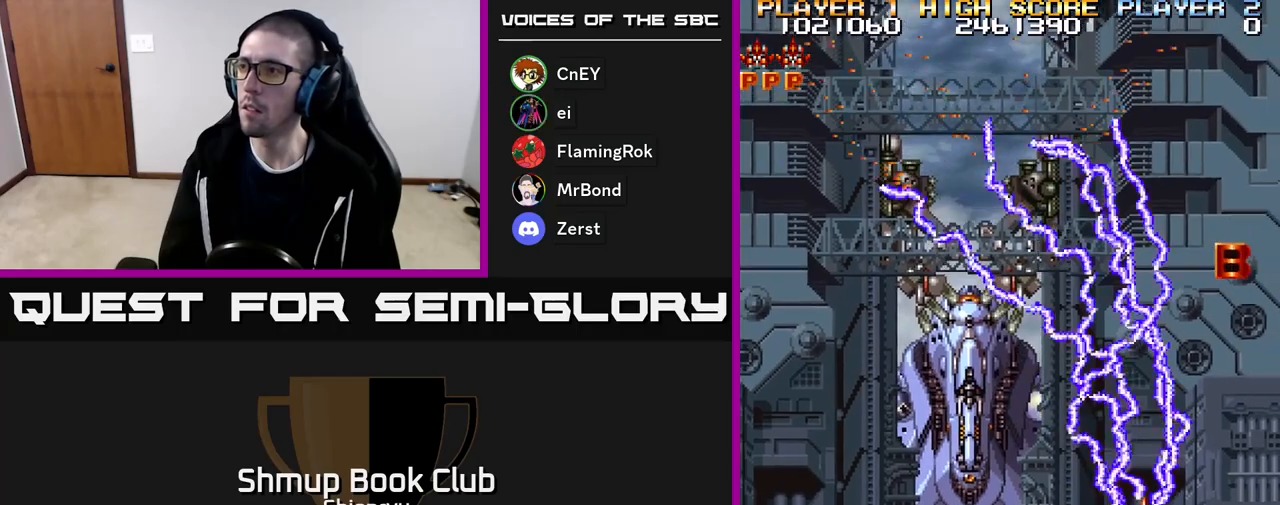
{"buttons": ["A"], "events": [[217, "DPAD_RIGHT", "up"], [233, "A", "up"], [250, "R2", "up"], [333, "A", "down"], [400, "DPAD_RIGHT", "down"], [500, "DPAD_RIGHT", "up"], [500, "DPAD_UP", "up"]]}
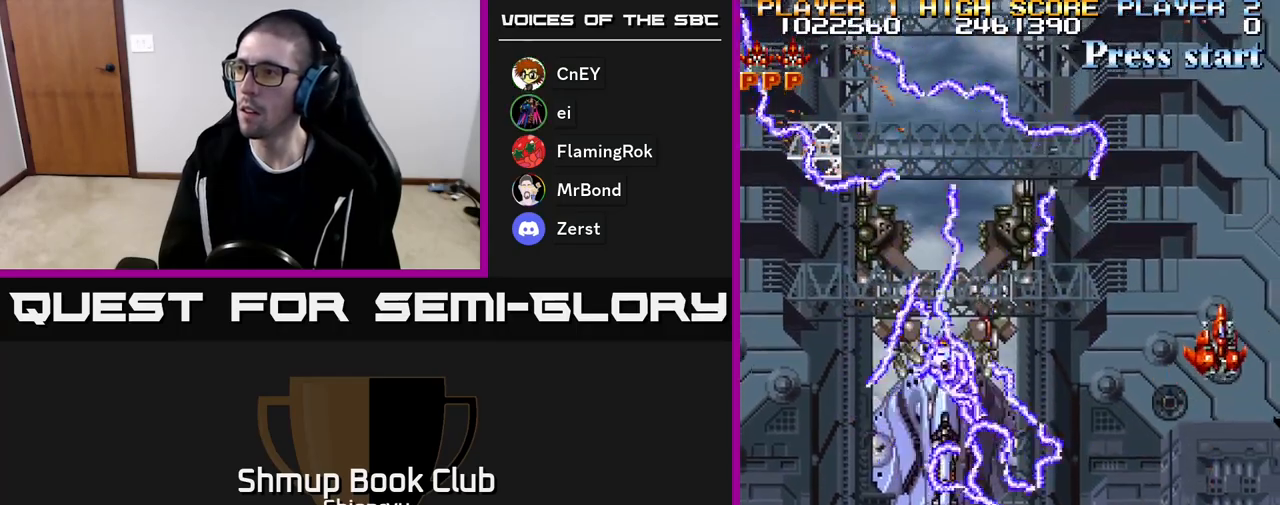
{"buttons": ["A", "R2", "DPAD_DOWN", "DPAD_LEFT"], "events": [[17, "A", "up"], [67, "DPAD_DOWN", "down"], [67, "DPAD_LEFT", "down"], [83, "R2", "down"], [100, "A", "down"], [267, "A", "up"], [267, "R2", "up"], [333, "A", "down"], [367, "R2", "down"]]}
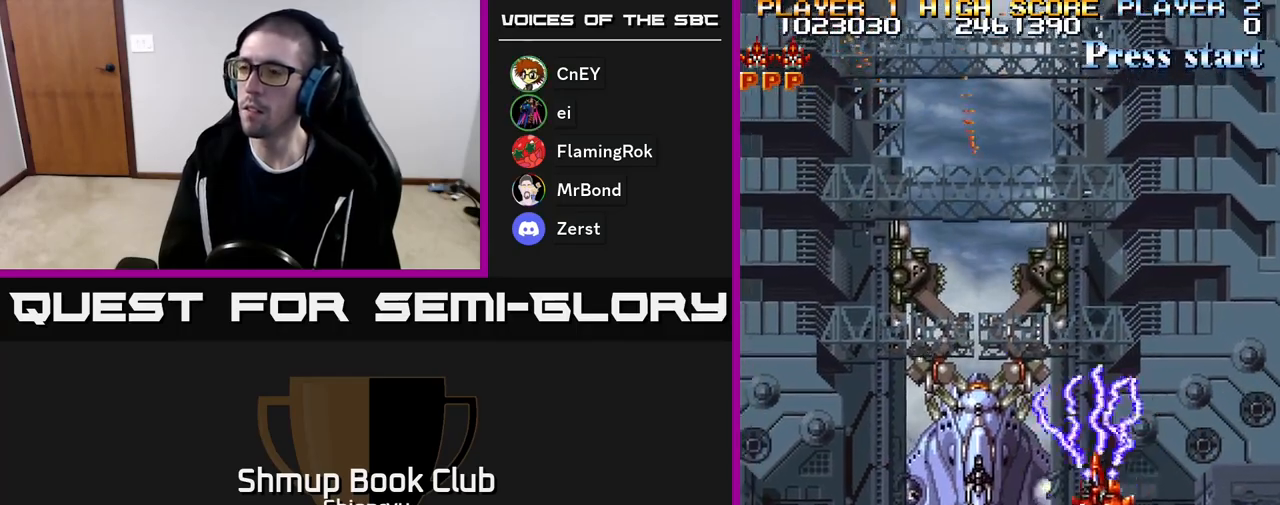
{"buttons": ["R2"], "events": [[133, "A", "up"], [200, "A", "down"], [200, "DPAD_DOWN", "up"], [300, "DPAD_LEFT", "up"], [317, "A", "up"]]}
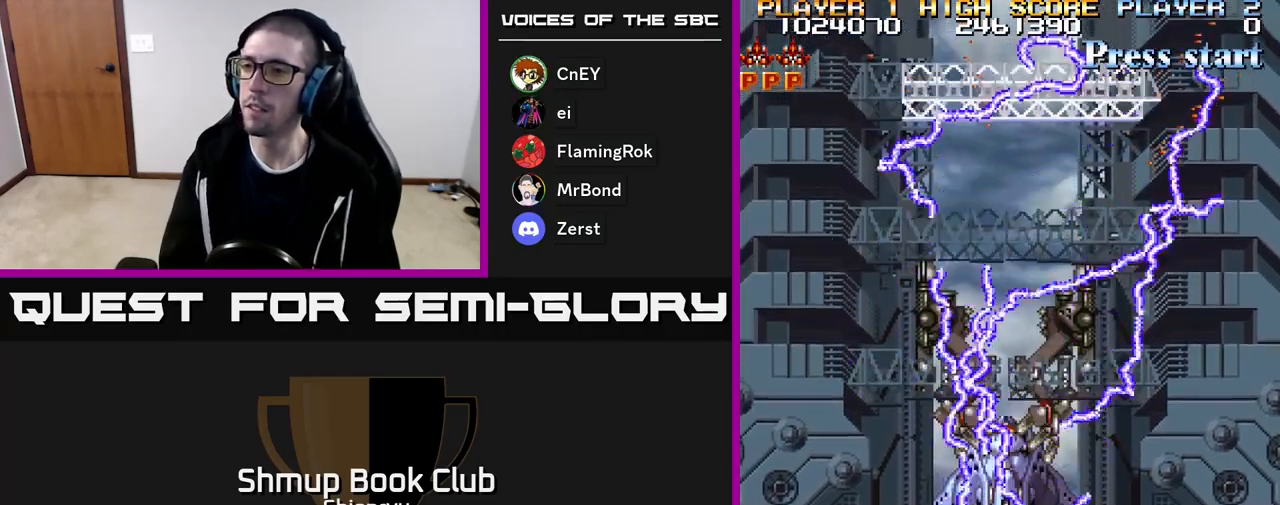
{"buttons": ["R2"], "events": [[350, "DPAD_LEFT", "down"], [350, "DPAD_UP", "down"], [417, "DPAD_LEFT", "up"], [483, "DPAD_UP", "up"]]}
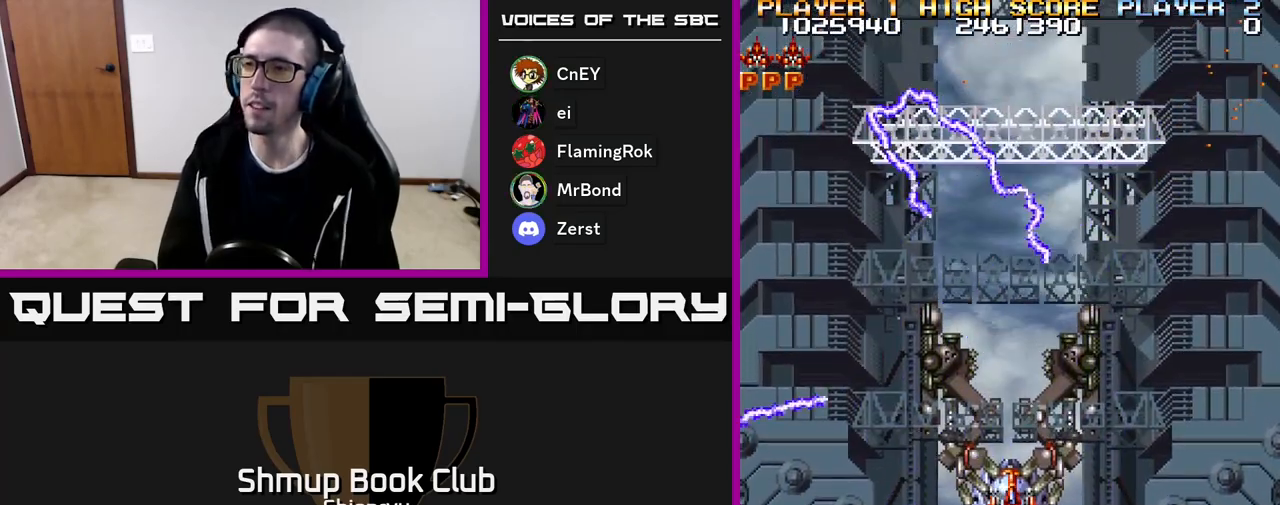
{"buttons": ["R2", "DPAD_UP"], "events": [[317, "A", "down"], [433, "A", "up"], [467, "DPAD_UP", "down"]]}
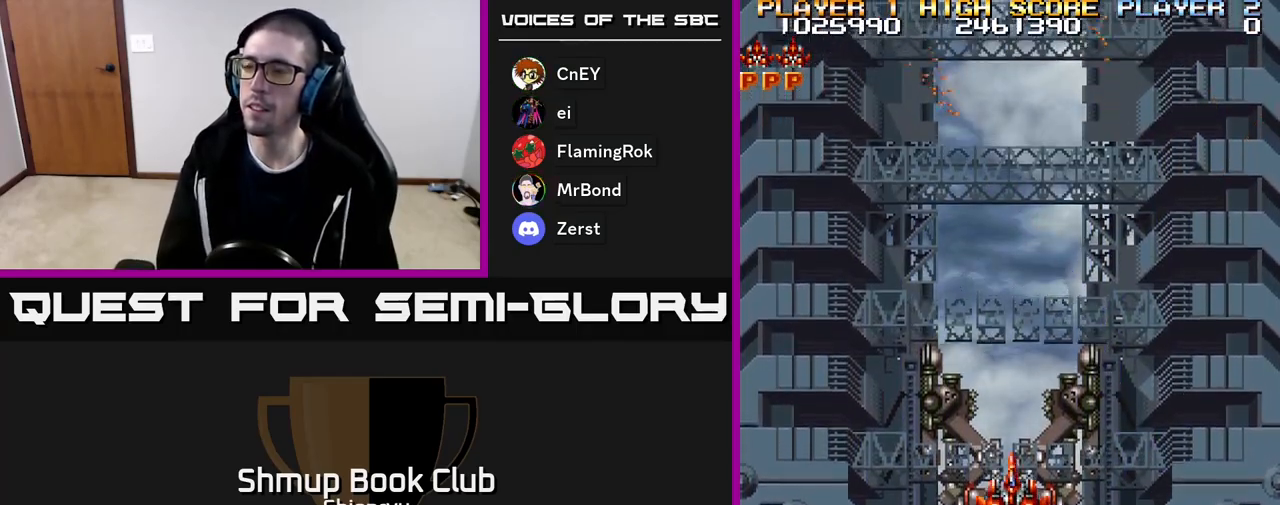
{"buttons": [], "events": [[83, "DPAD_UP", "up"], [167, "R2", "up"], [250, "R2", "down"], [283, "A", "down"], [433, "R2", "up"], [450, "A", "up"]]}
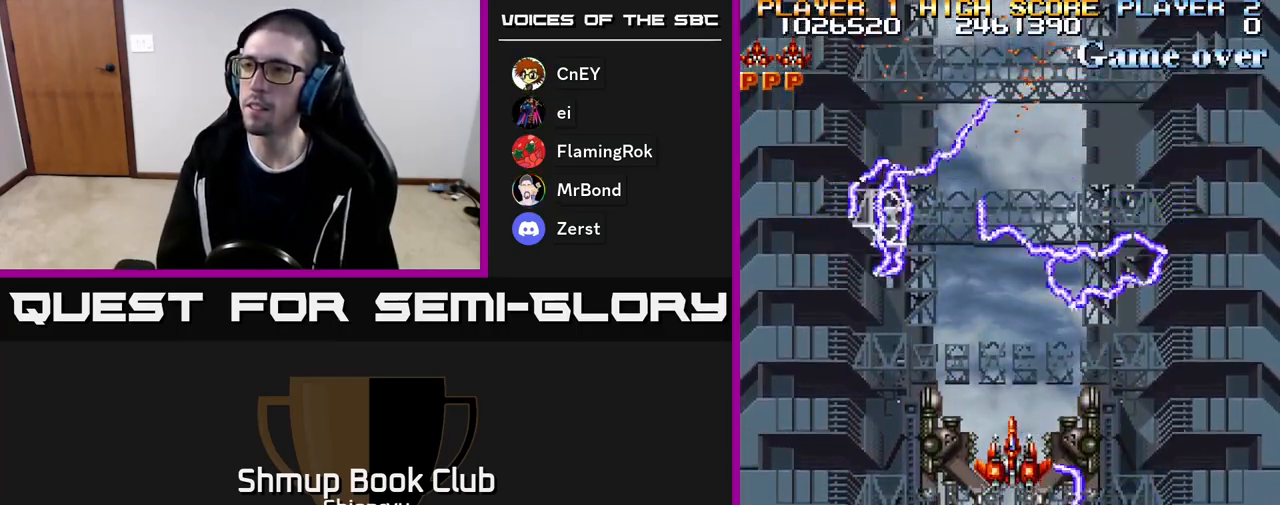
{"buttons": ["R2"], "events": [[133, "A", "down"], [133, "R2", "down"], [350, "A", "up"]]}
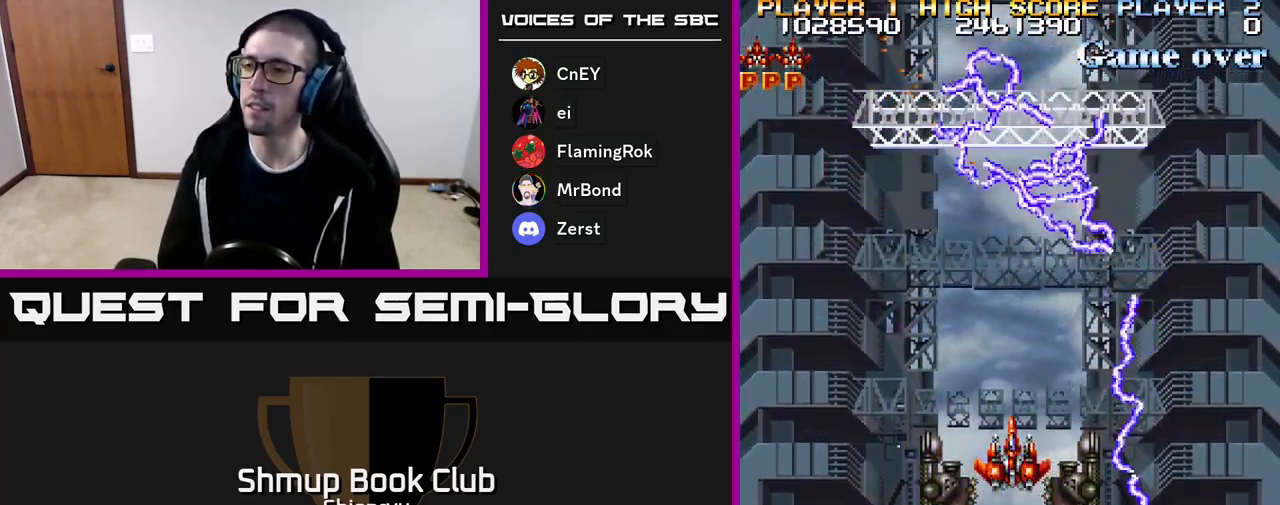
{"buttons": ["R2"], "events": []}
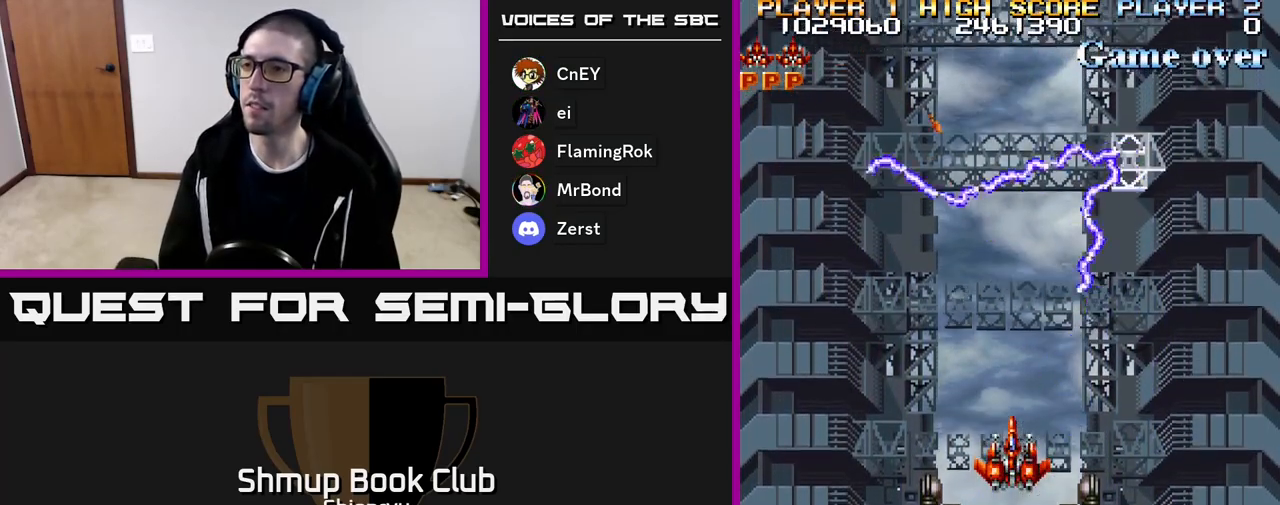
{"buttons": ["A", "R2"], "events": [[217, "R2", "up"], [267, "A", "down"], [267, "R2", "down"], [367, "A", "up"], [417, "R2", "up"], [483, "A", "down"], [483, "R2", "down"]]}
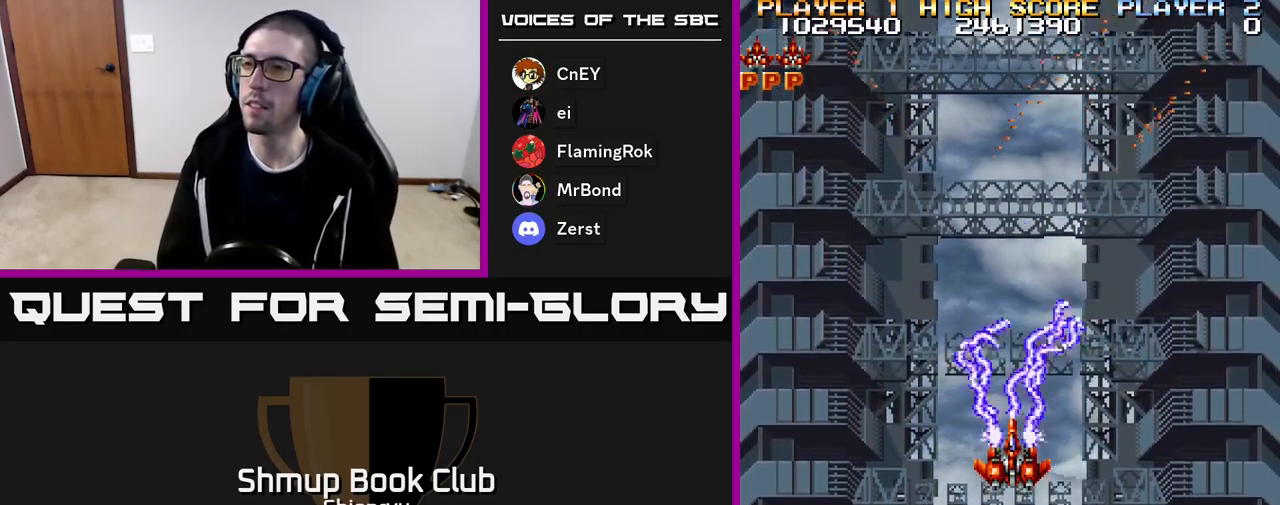
{"buttons": ["R2"], "events": [[83, "R2", "up"], [150, "A", "up"], [217, "R2", "down"]]}